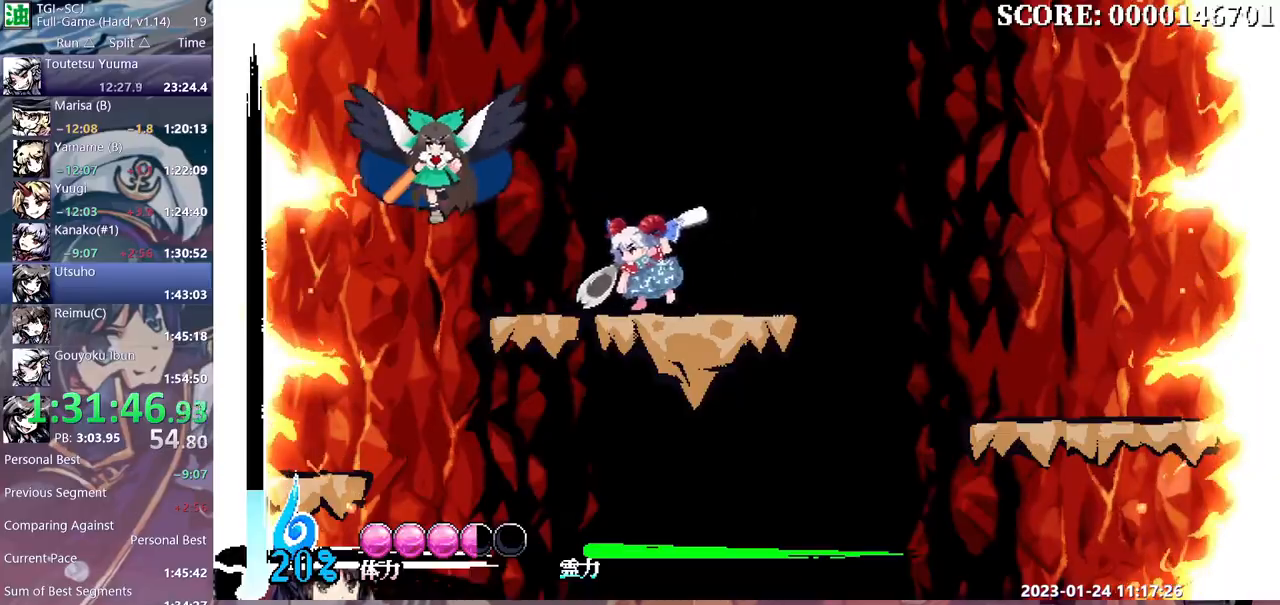
Gameplay with a controller (Xbox layout); each line is a JSON object with the inputs held at the frame after it. "events" lists button and stick changes between this image and that frame as [ms after this image, input, new state], when the widget could be followed in between. Not read: A L1 L2 L3 R1 R2 R3 SELECT START X.
{"buttons": [], "events": [[433, "DPAD_LEFT", "up"]]}
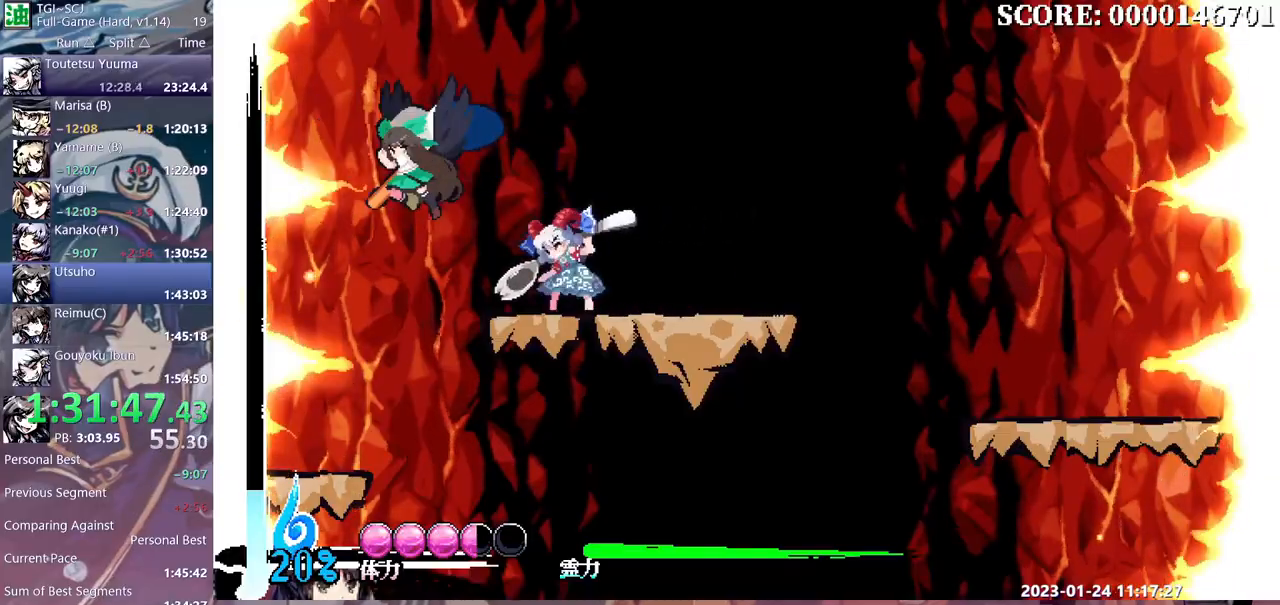
{"buttons": [], "events": []}
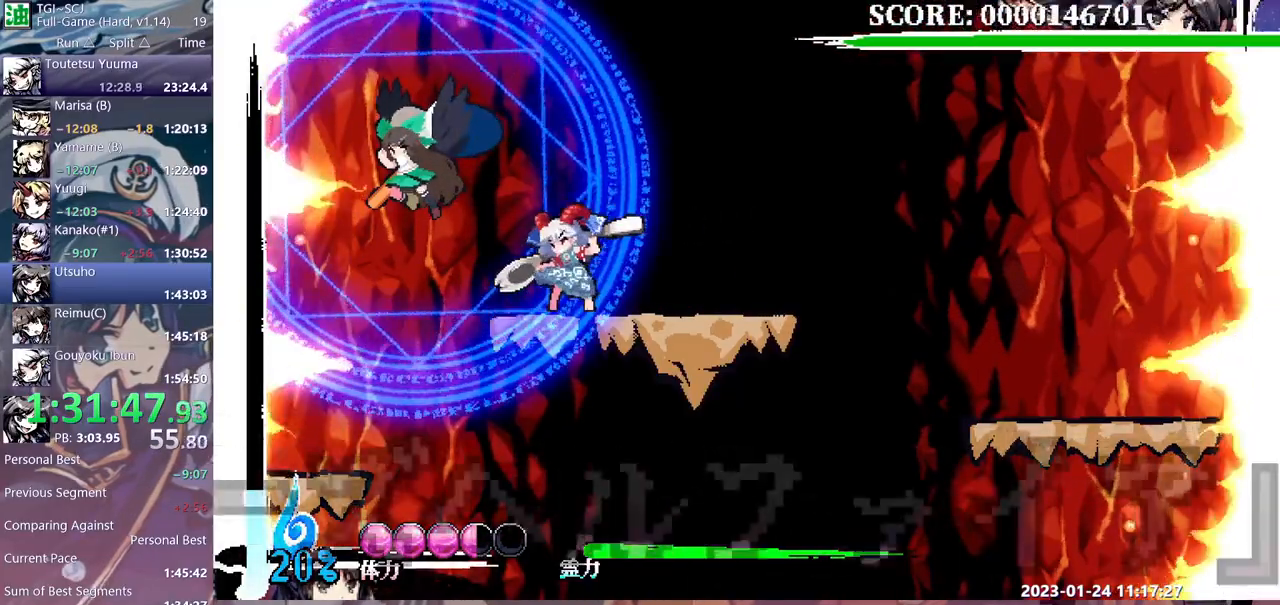
{"buttons": [], "events": [[367, "DPAD_LEFT", "down"], [483, "DPAD_LEFT", "up"]]}
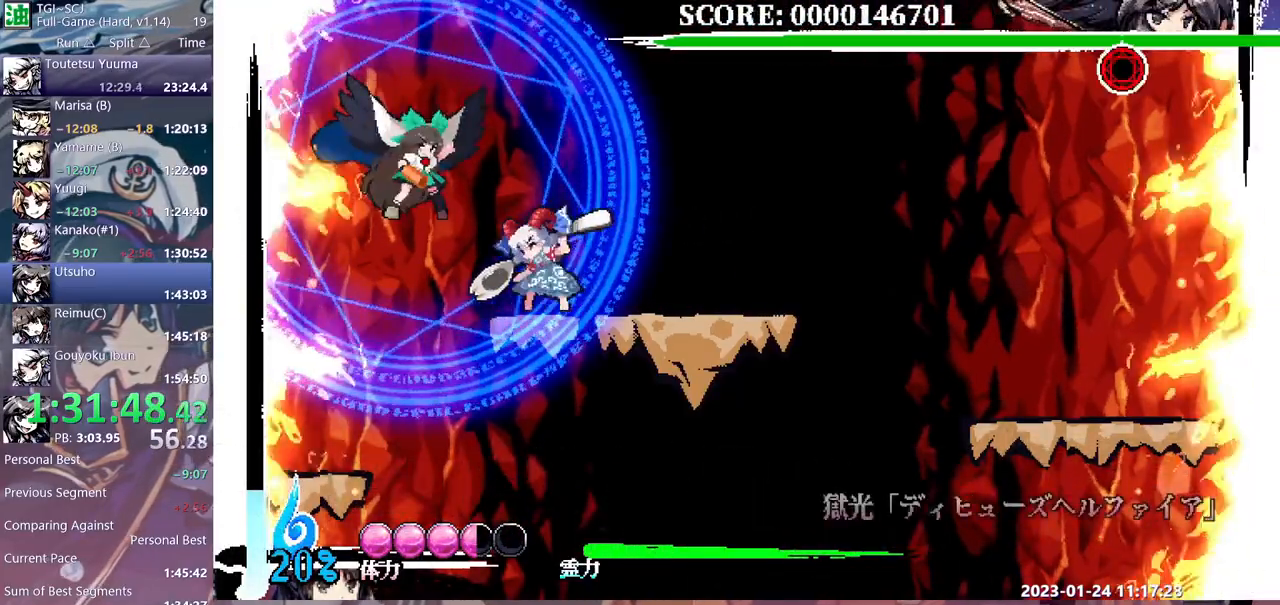
{"buttons": [], "events": [[233, "DPAD_DOWN", "down"], [350, "Y", "down"], [433, "DPAD_DOWN", "up"], [433, "Y", "up"]]}
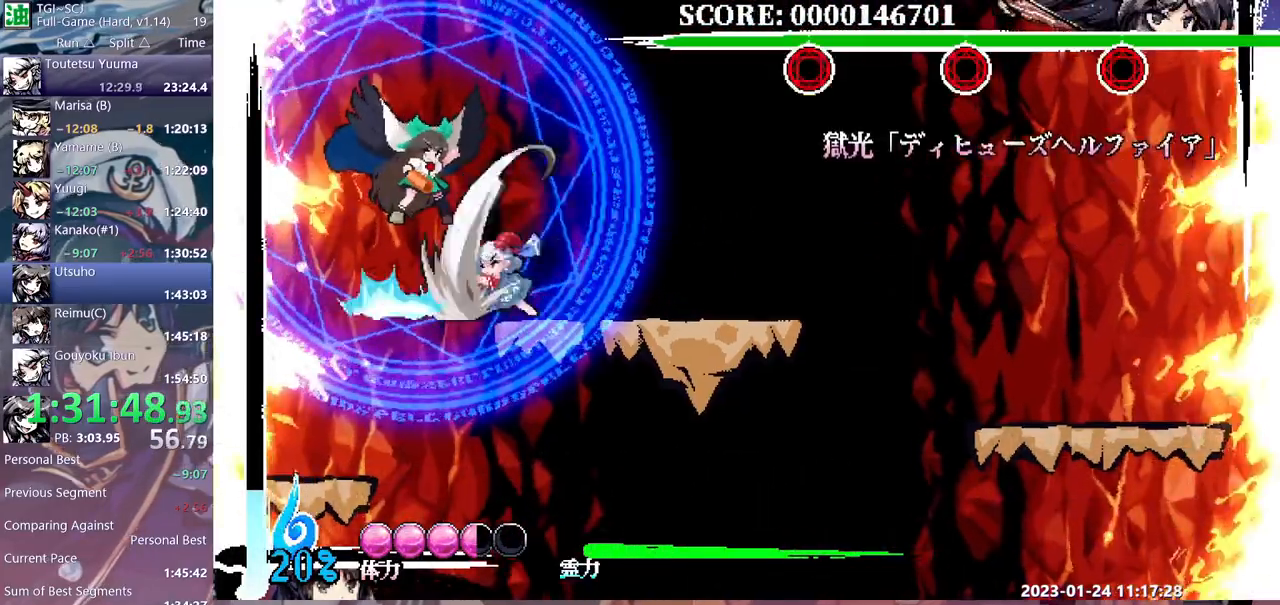
{"buttons": [], "events": [[67, "Y", "down"], [133, "Y", "up"], [183, "Y", "down"], [283, "Y", "up"], [333, "Y", "down"], [433, "Y", "up"]]}